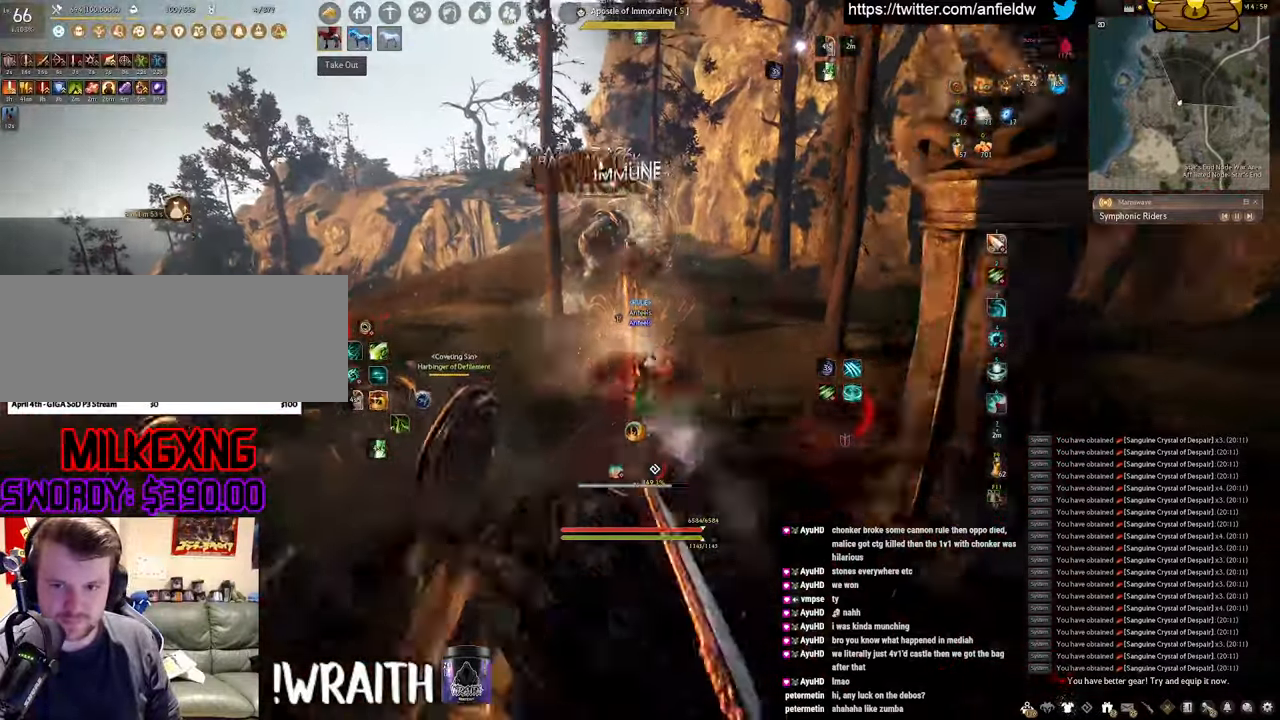
Gameplay with keyboard and mouse; each line is a JSON object with the keys and mouse buttons held at the frame after it. "events" lists presses ("down") and releases ("up") of "a", "c", "d", "e", "f", "q", "s", "shift", "space", "tab", "w", "x", "z", "mouse_left" and "mouse_right" between this image and that frame as [ms after this image, input, new state], when the widget could be followed in between. "mouse_left", "mouse_right" = the "left", "right" buttons of the "mouse" list. No other keys are recorded. Mouse movement is not recorded.
{"keys": ["a"], "mouse": [], "events": [[50, "q", "up"], [100, "w", "up"], [250, "mouse_left", "up"], [367, "space", "up"], [483, "a", "down"]]}
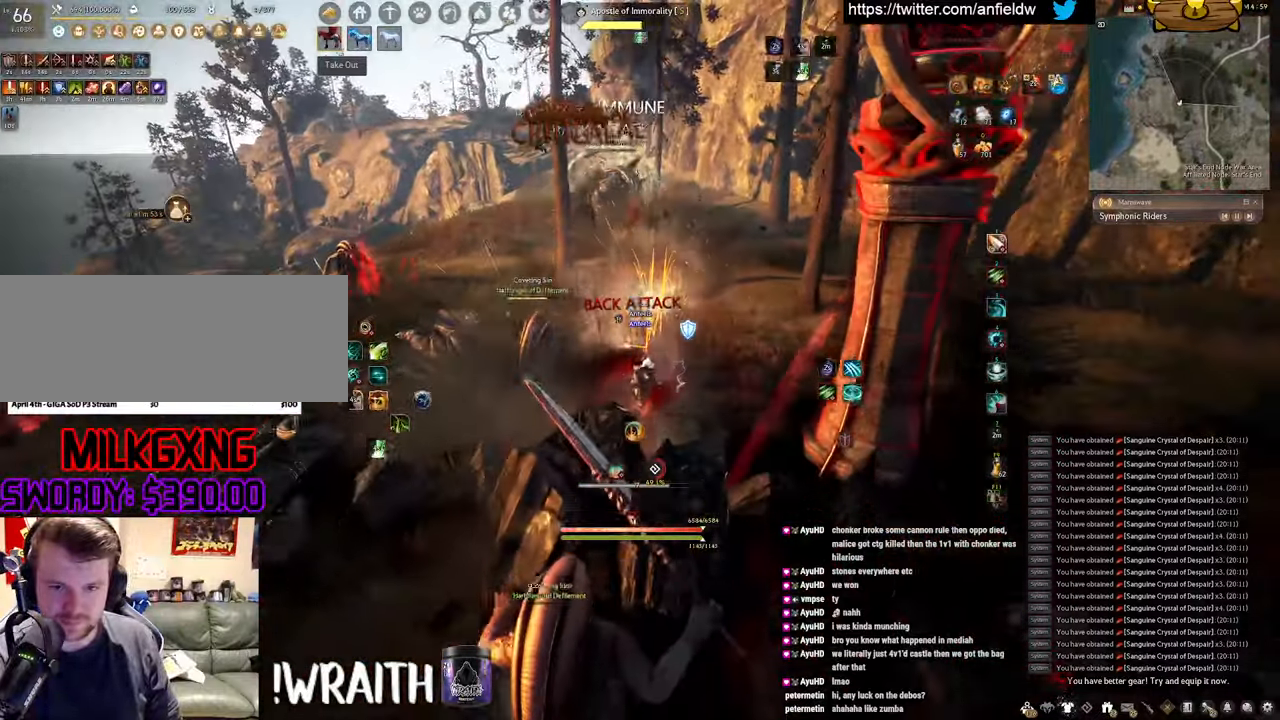
{"keys": ["f", "s"], "mouse": [], "events": [[67, "c", "down"], [283, "a", "up"], [300, "c", "up"], [383, "s", "down"], [450, "f", "down"]]}
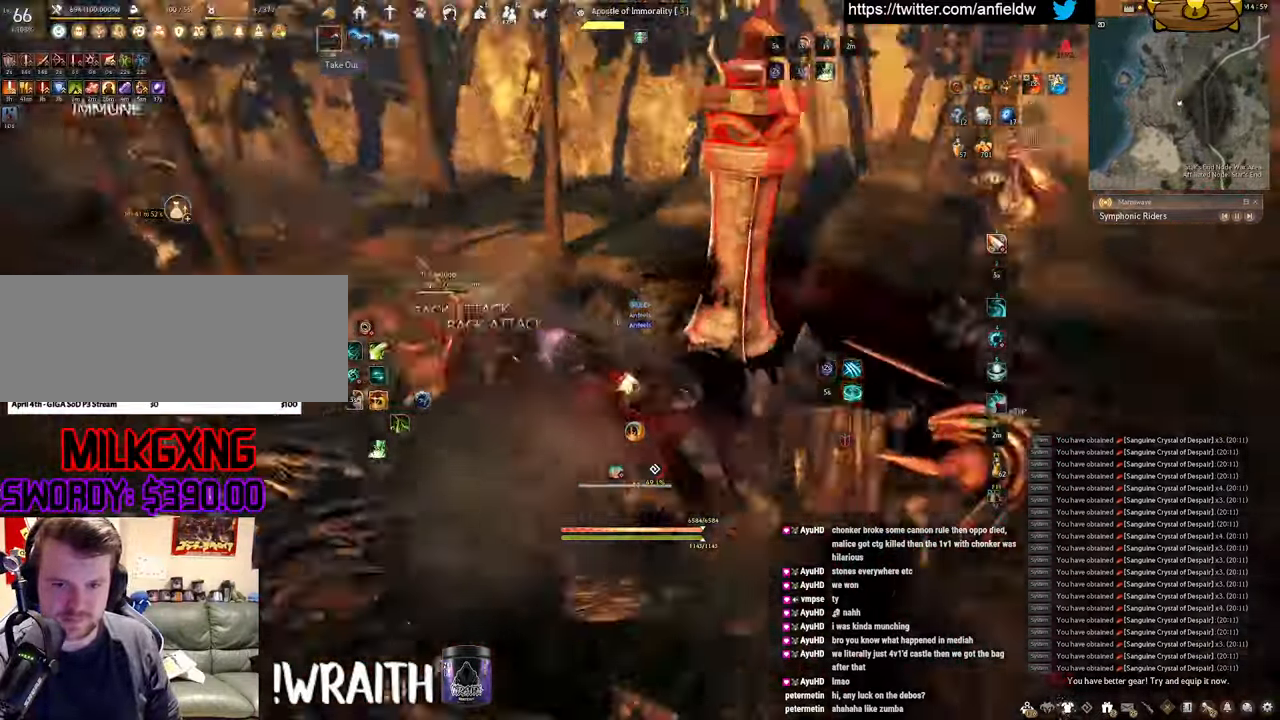
{"keys": ["f", "shift"], "mouse": [], "events": [[450, "shift", "down"], [483, "s", "up"]]}
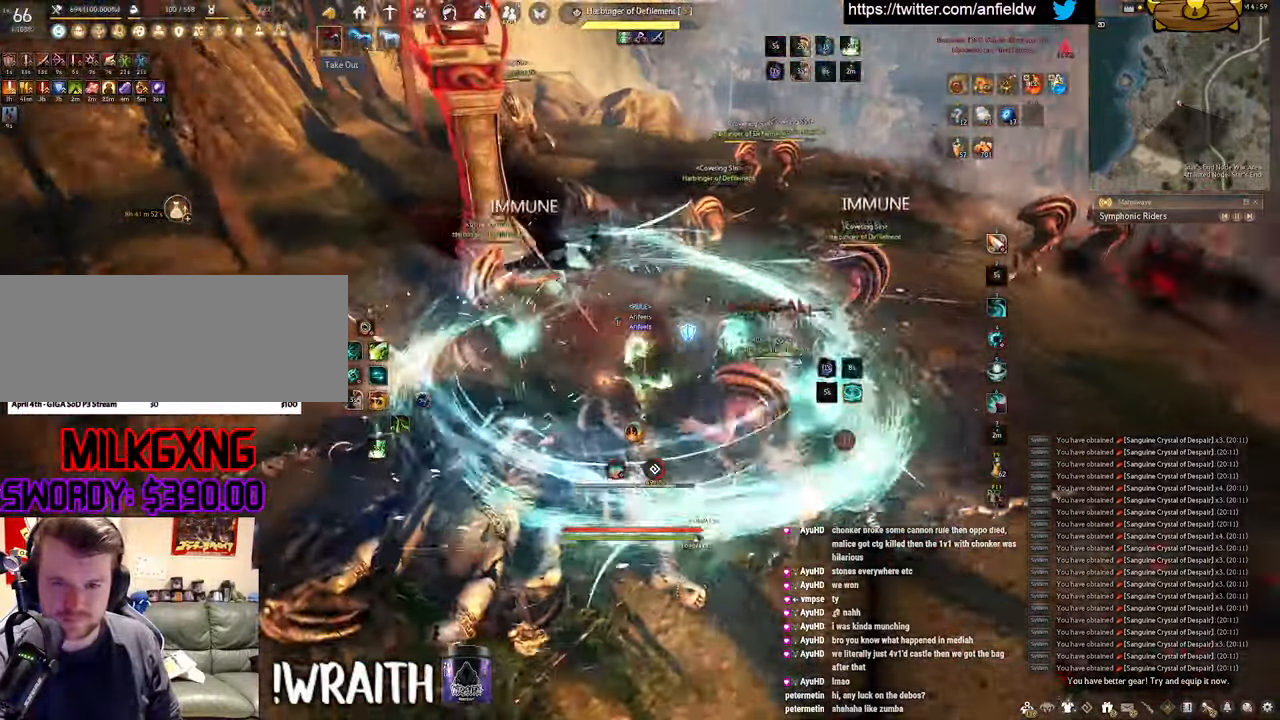
{"keys": ["f", "w"], "mouse": [], "events": [[317, "shift", "up"], [367, "w", "down"]]}
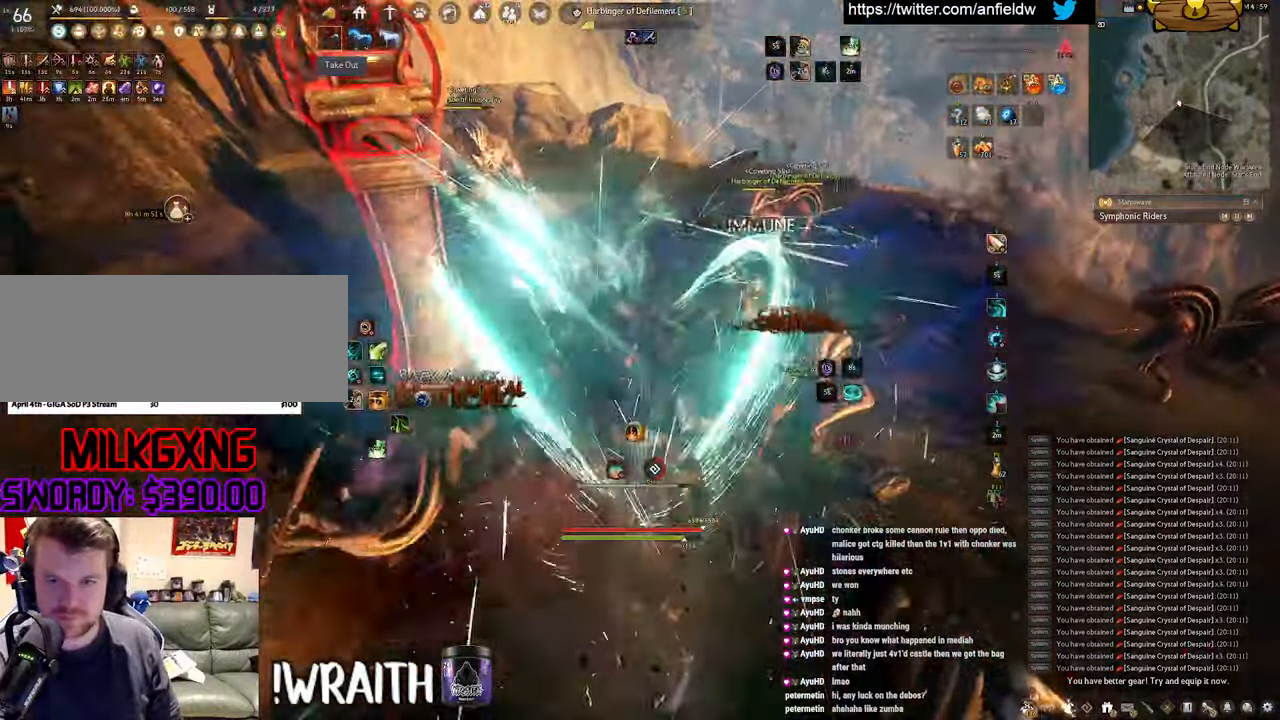
{"keys": [], "mouse": [], "events": [[150, "w", "up"], [183, "f", "up"]]}
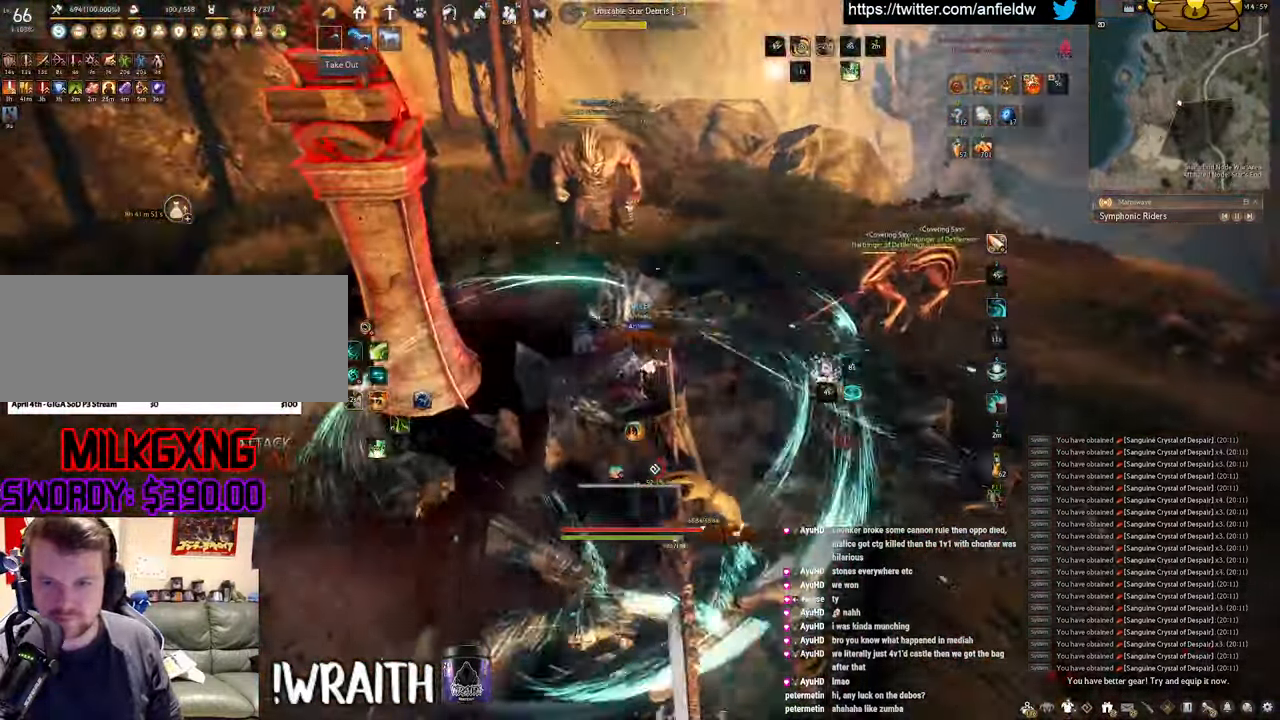
{"keys": ["q"], "mouse": [], "events": [[267, "q", "down"]]}
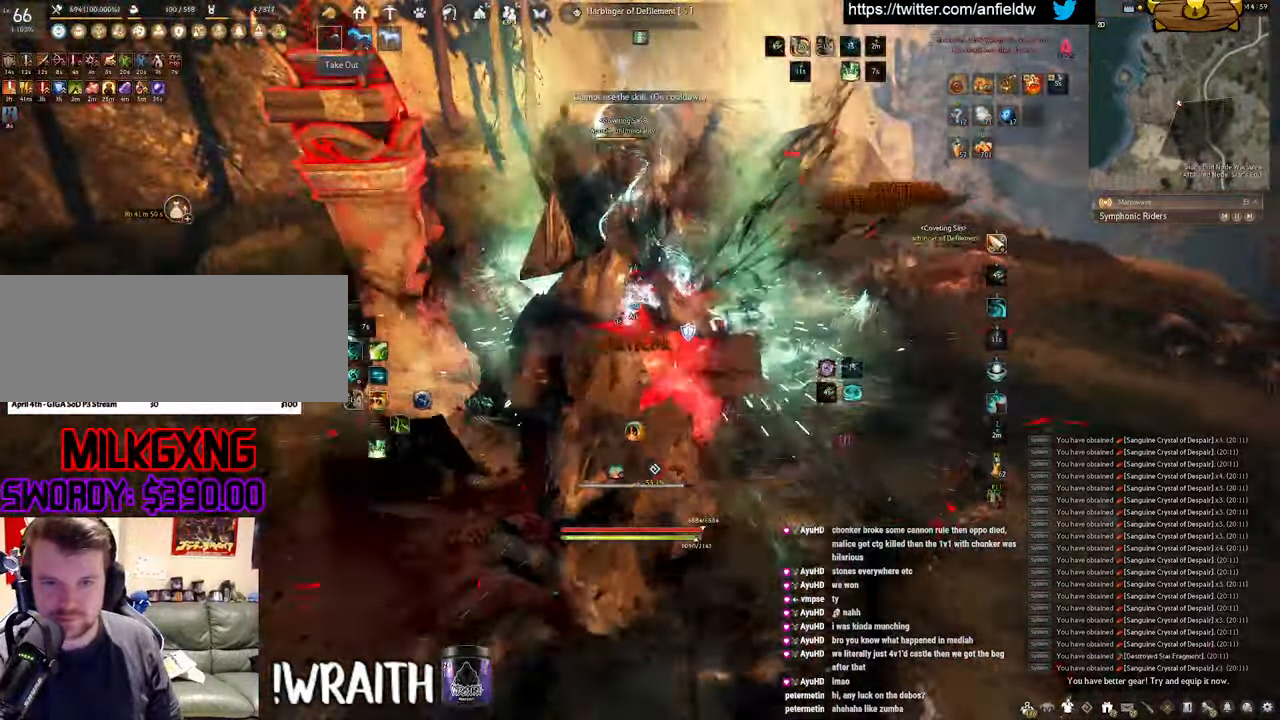
{"keys": ["f", "w"], "mouse": [], "events": [[250, "q", "up"], [367, "w", "down"], [417, "f", "down"]]}
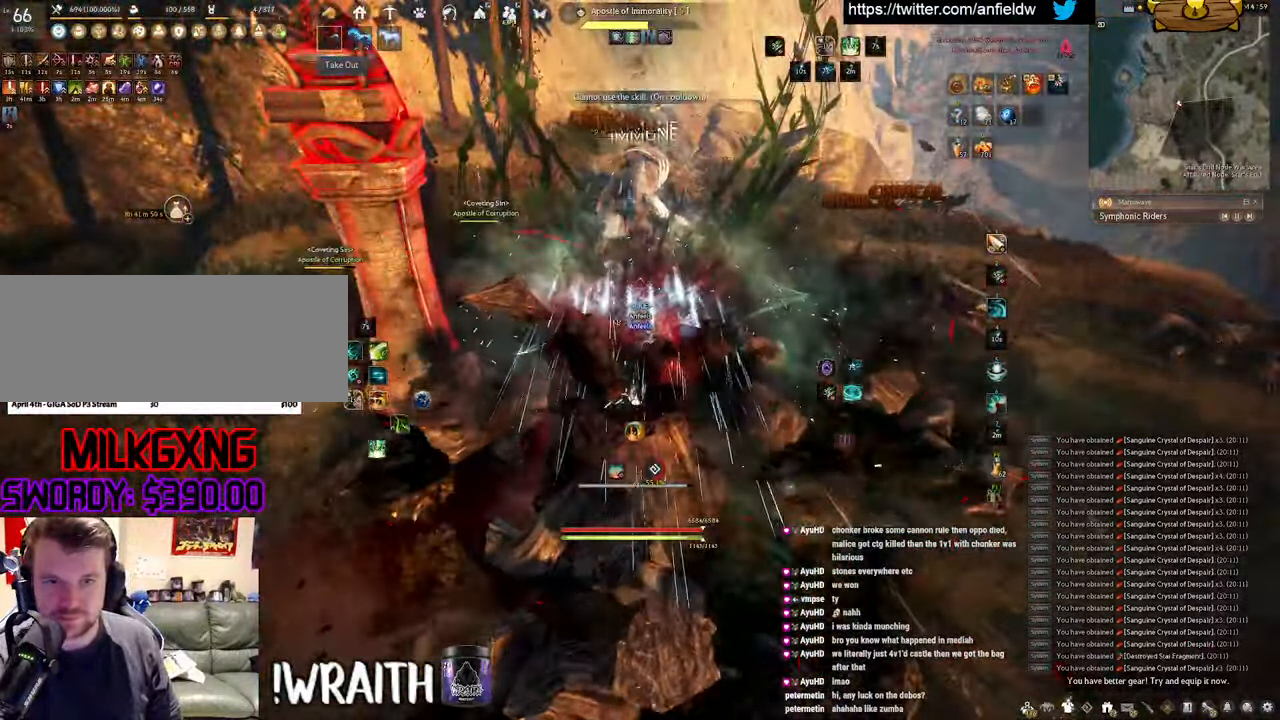
{"keys": [], "mouse": ["left"], "events": [[234, "a", "down"], [367, "a", "up"], [384, "mouse_left", "down"], [400, "w", "up"], [434, "f", "up"]]}
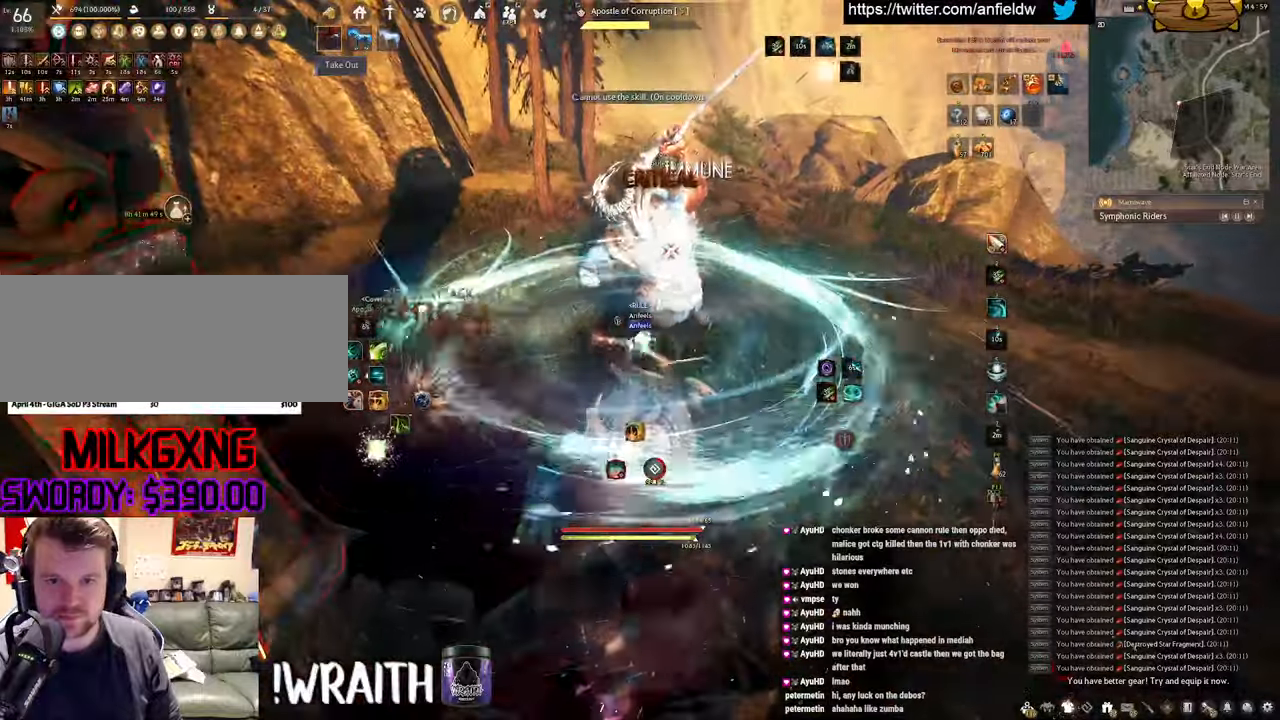
{"keys": ["f", "s"], "mouse": [], "events": [[284, "s", "down"], [317, "f", "down"], [334, "mouse_left", "up"]]}
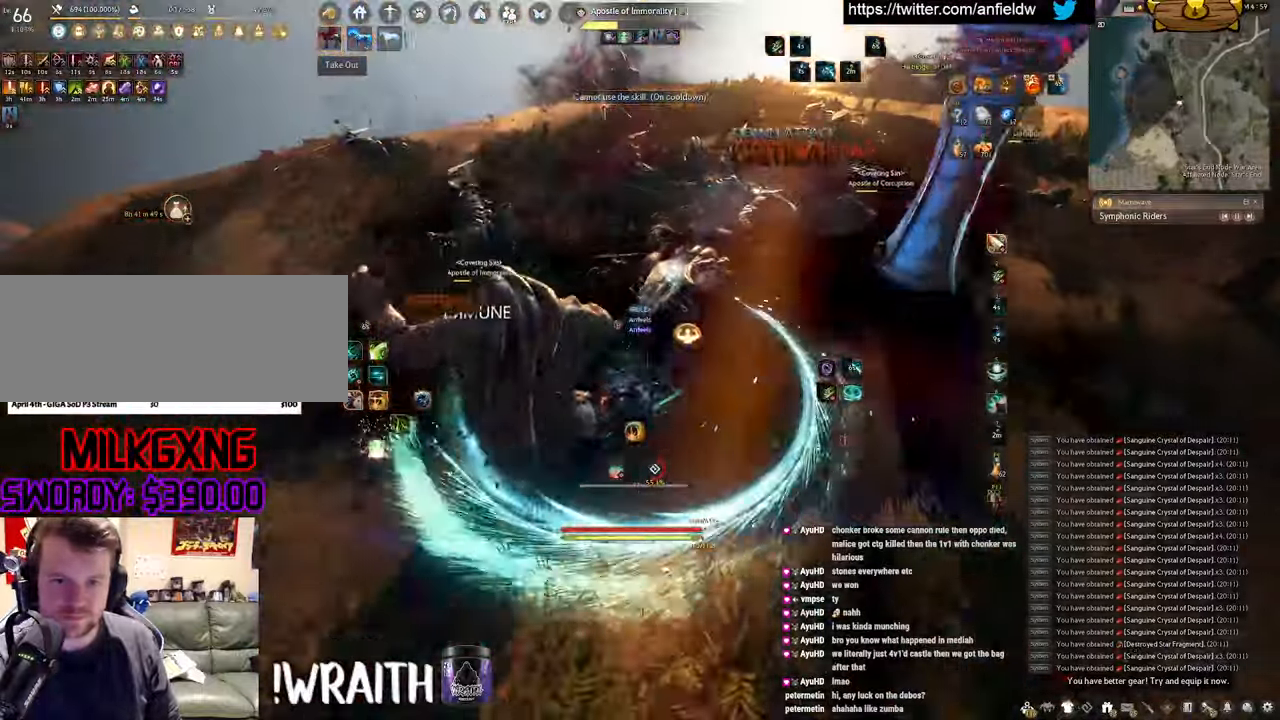
{"keys": [], "mouse": ["left"], "events": [[467, "f", "up"], [467, "mouse_left", "down"], [467, "s", "up"]]}
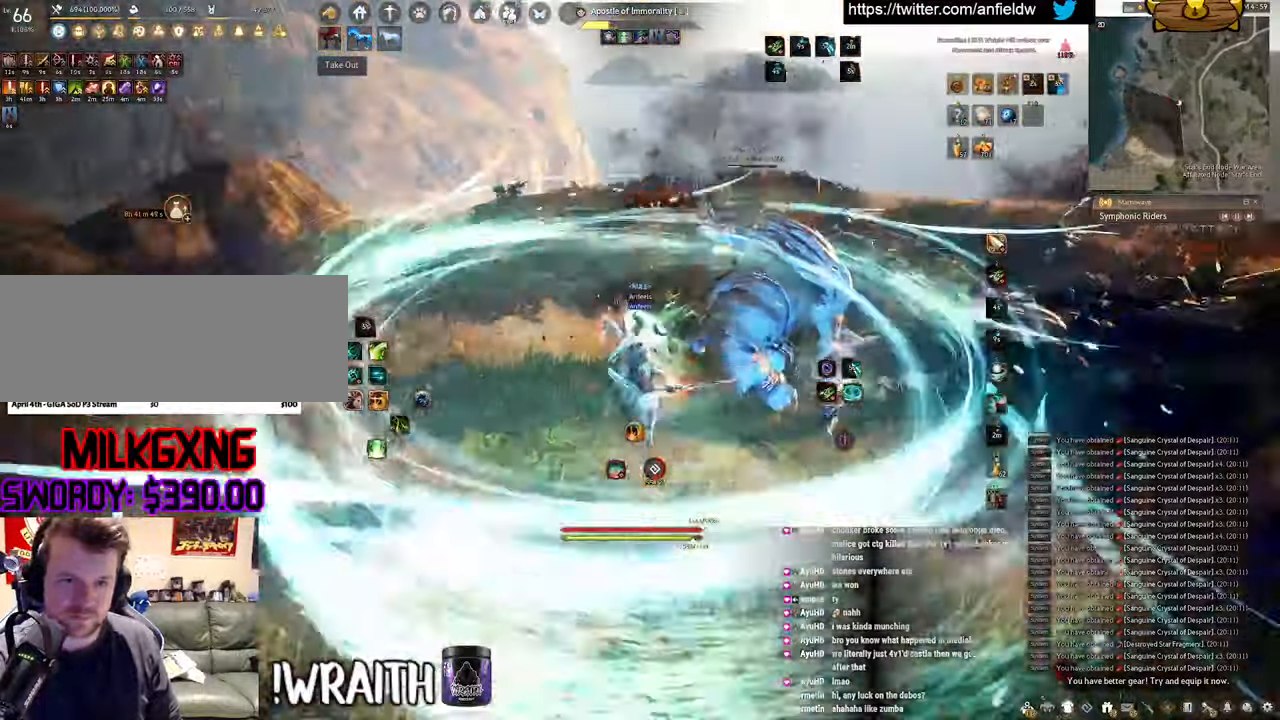
{"keys": ["q"], "mouse": [], "events": [[317, "q", "down"], [400, "mouse_left", "up"]]}
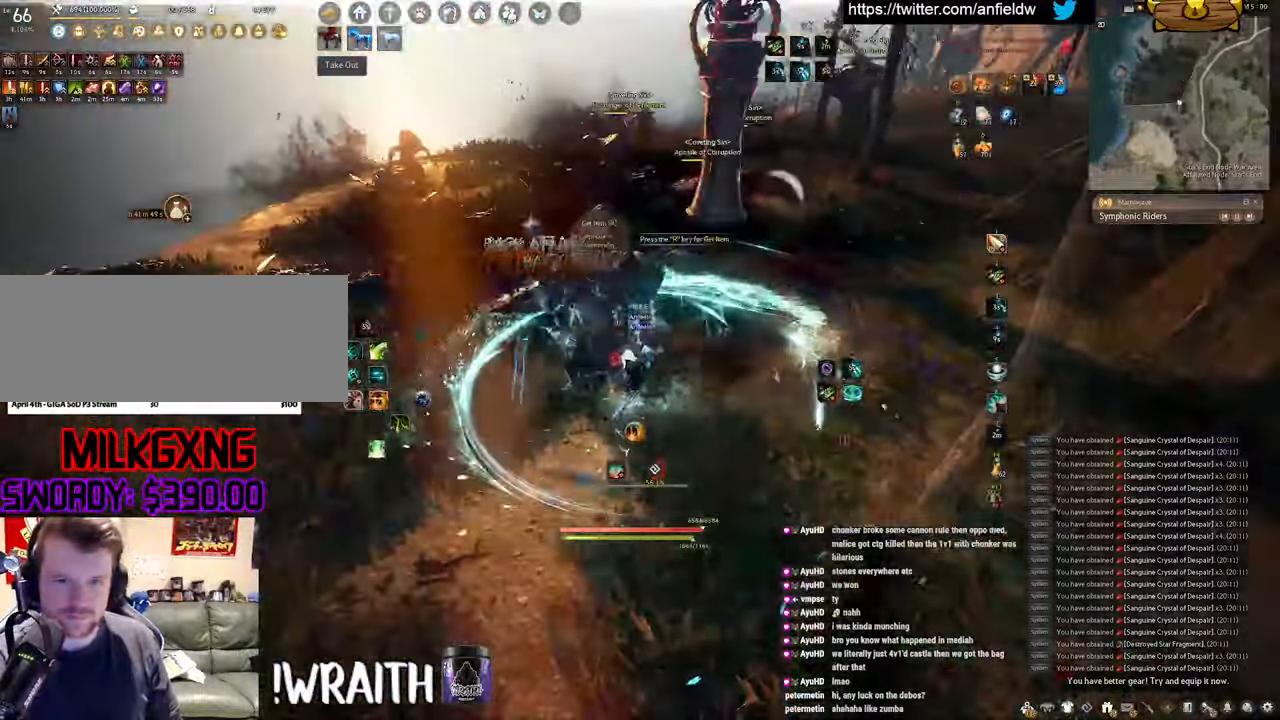
{"keys": ["f", "w"], "mouse": [], "events": [[200, "q", "up"], [350, "w", "down"], [400, "f", "down"]]}
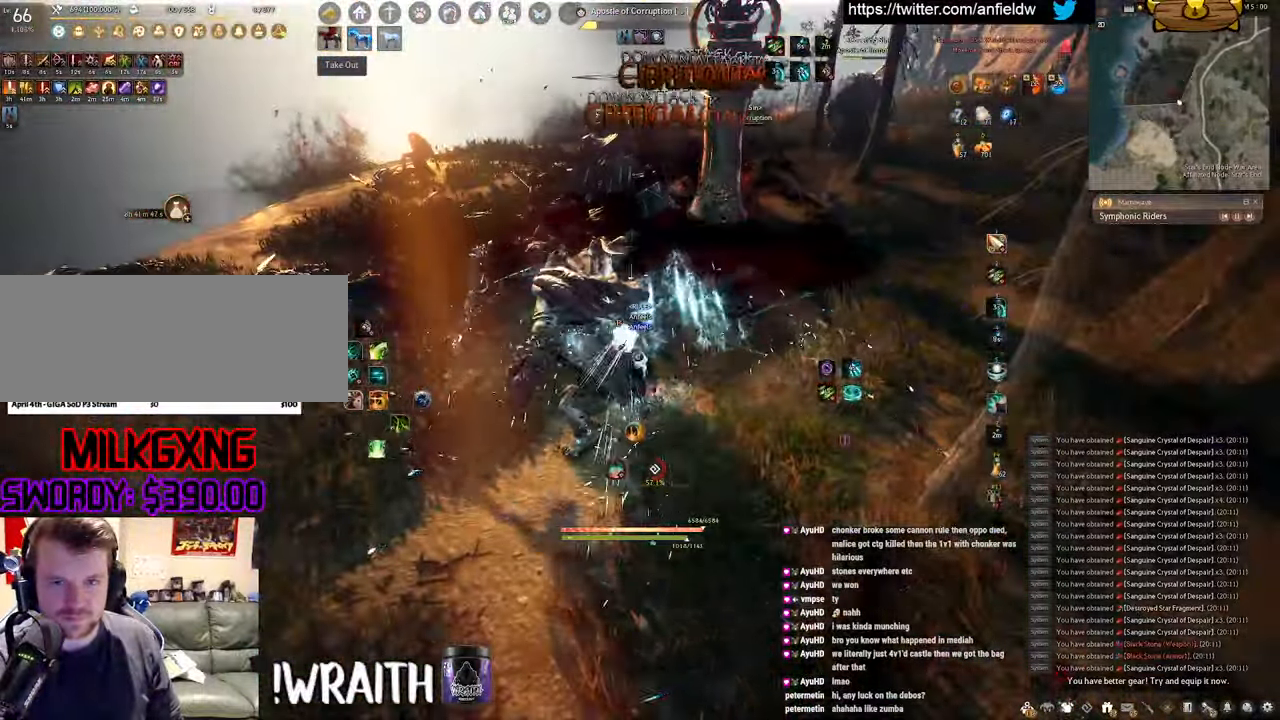
{"keys": [], "mouse": ["left"], "events": [[334, "f", "up"], [367, "w", "up"], [384, "mouse_left", "down"]]}
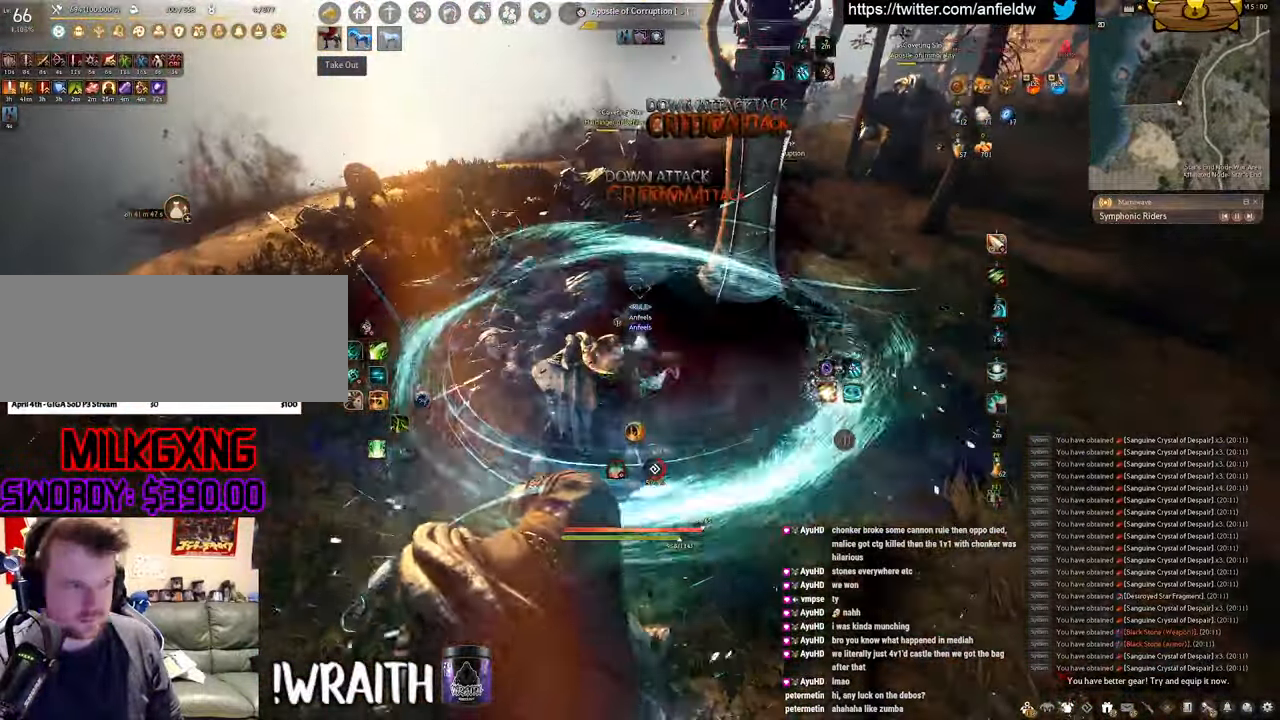
{"keys": ["q"], "mouse": [], "events": [[334, "mouse_left", "up"], [334, "q", "down"]]}
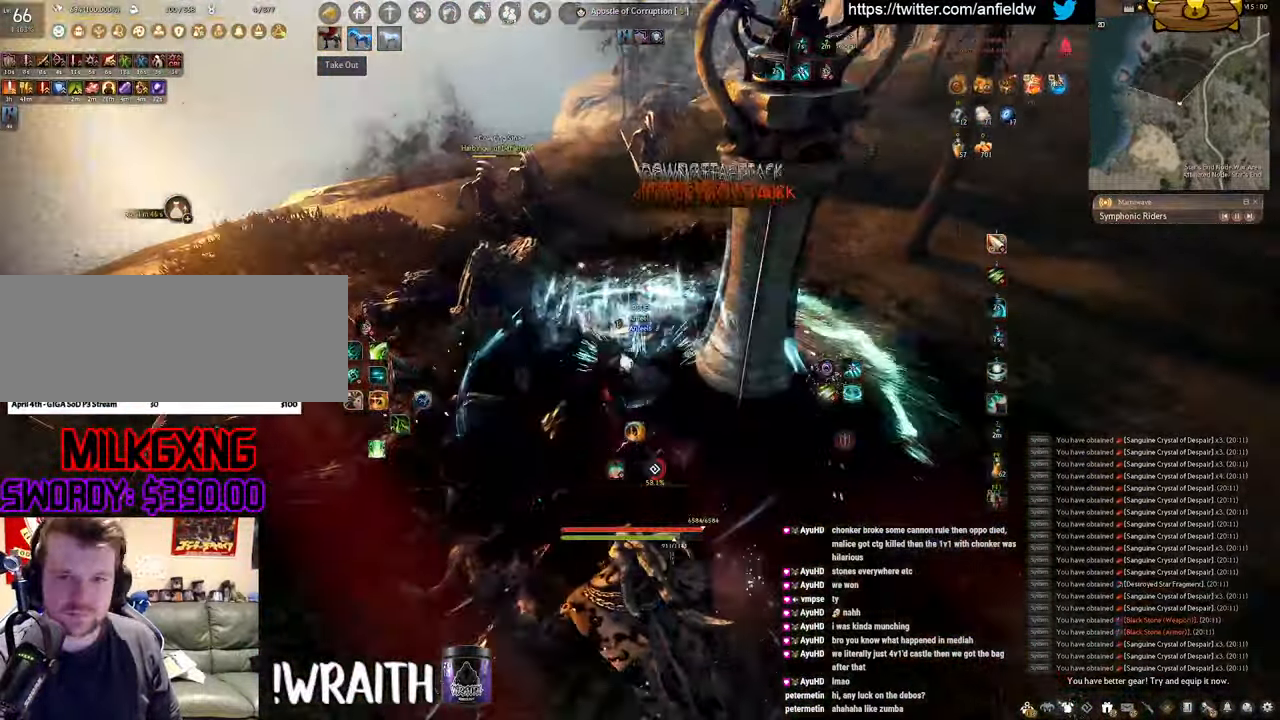
{"keys": ["space"], "mouse": [], "events": [[134, "space", "down"], [184, "q", "up"]]}
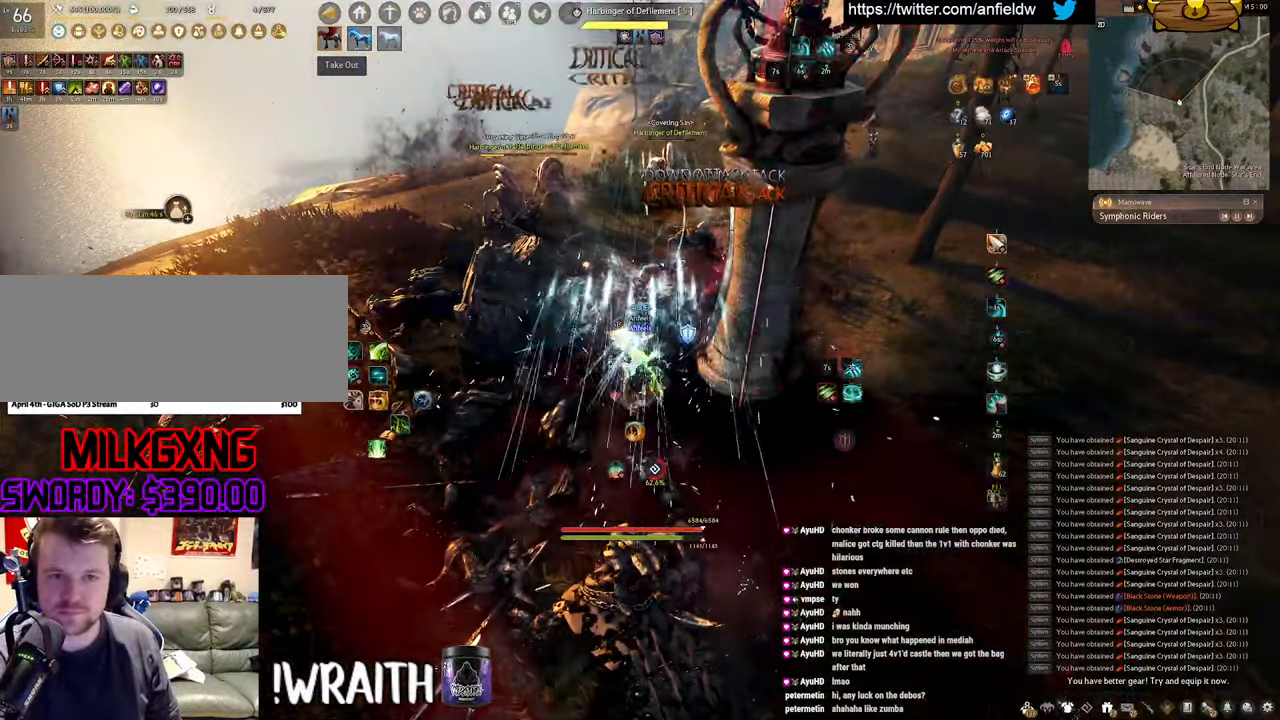
{"keys": ["f", "w"], "mouse": [], "events": [[334, "space", "up"], [367, "w", "down"], [450, "f", "down"]]}
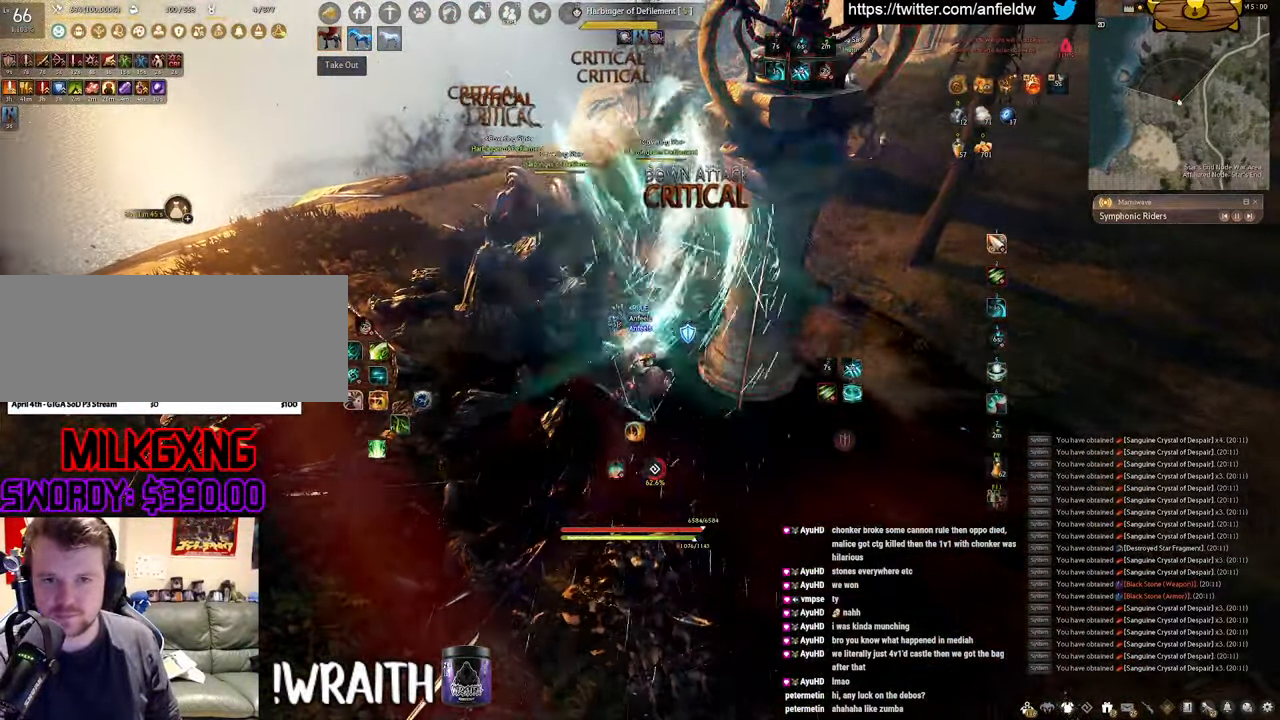
{"keys": ["f", "w"], "mouse": [], "events": []}
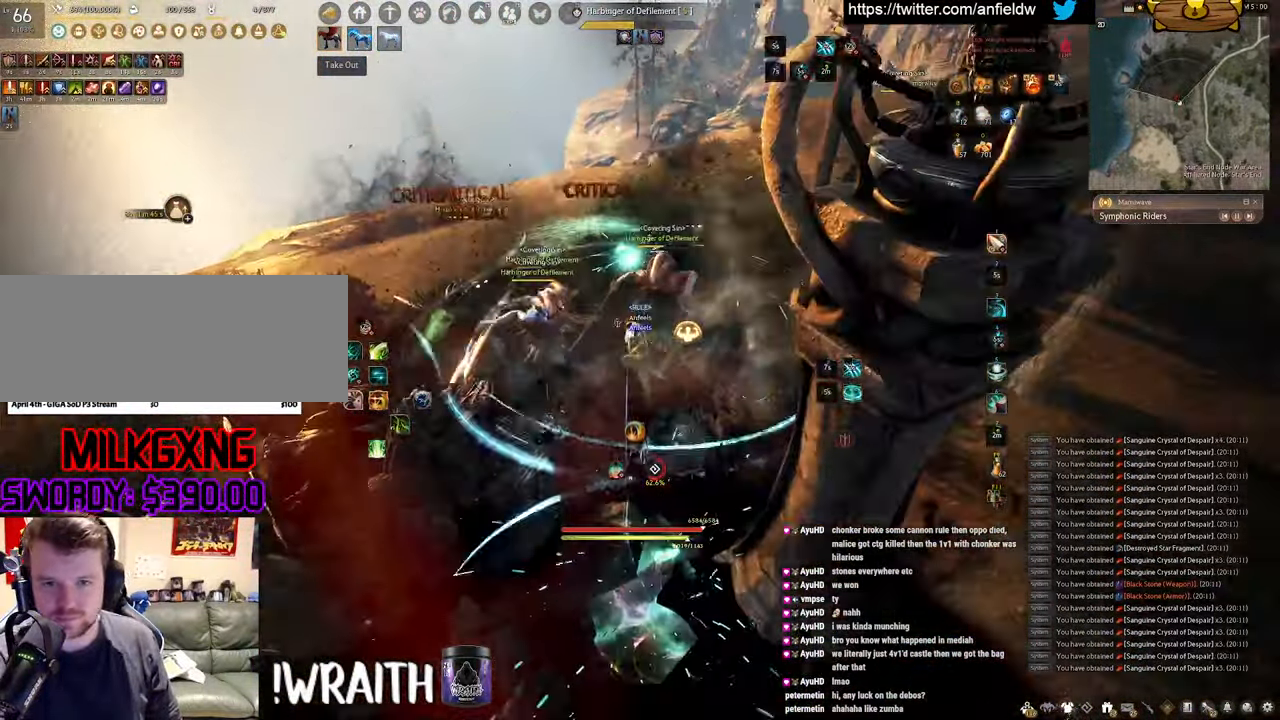
{"keys": ["f"], "mouse": [], "events": [[17, "f", "up"], [34, "mouse_left", "down"], [34, "w", "up"], [400, "f", "down"], [483, "mouse_left", "up"]]}
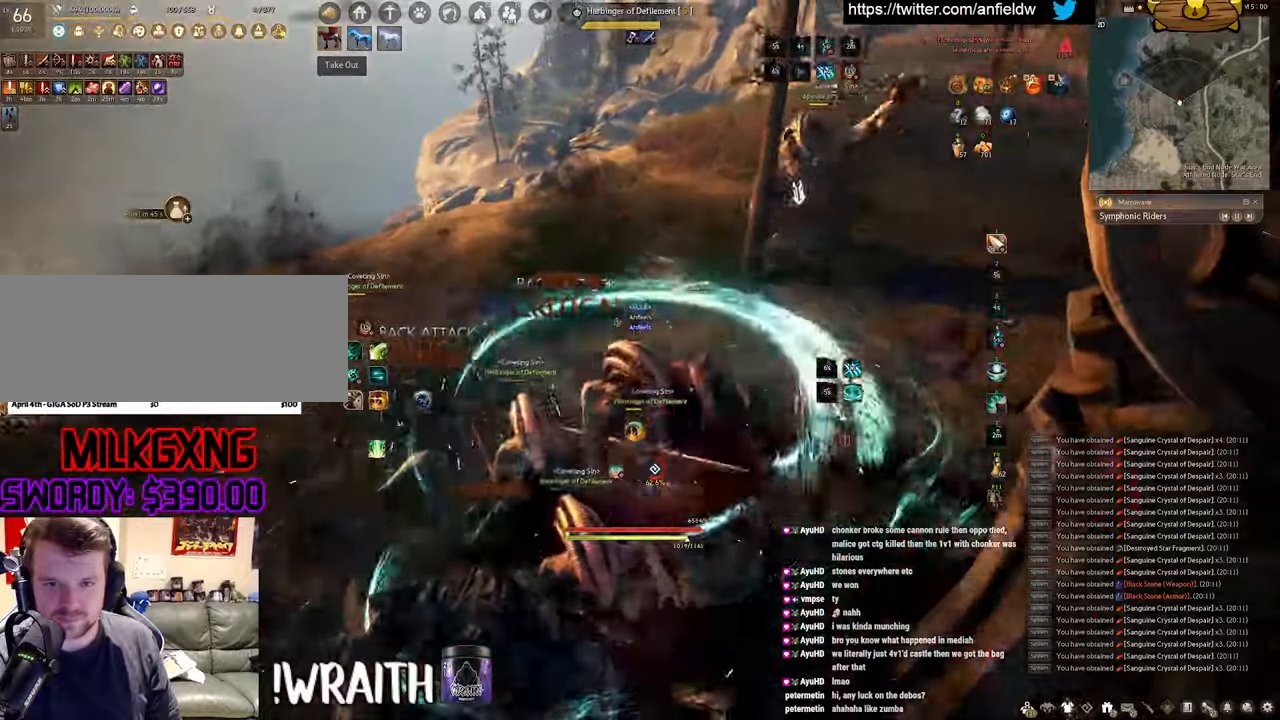
{"keys": ["f", "s"], "mouse": [], "events": [[133, "s", "down"]]}
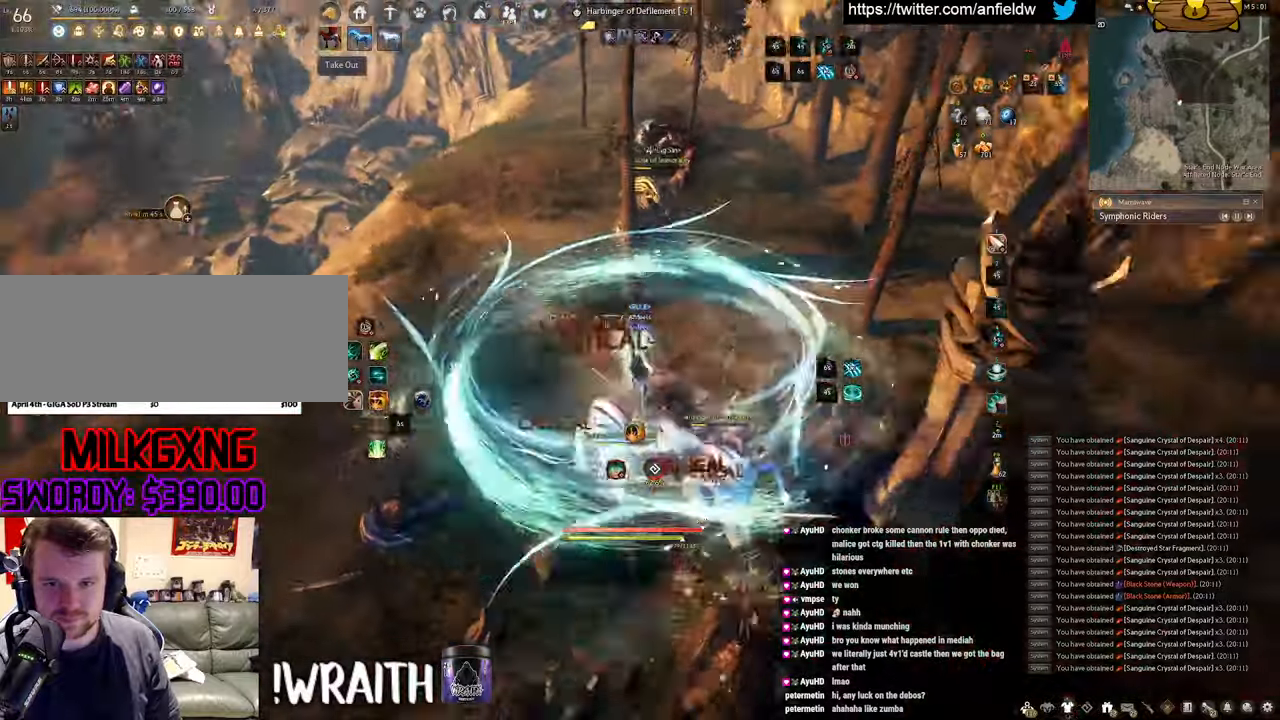
{"keys": ["f", "shift"], "mouse": [], "events": [[50, "shift", "down"], [116, "s", "up"]]}
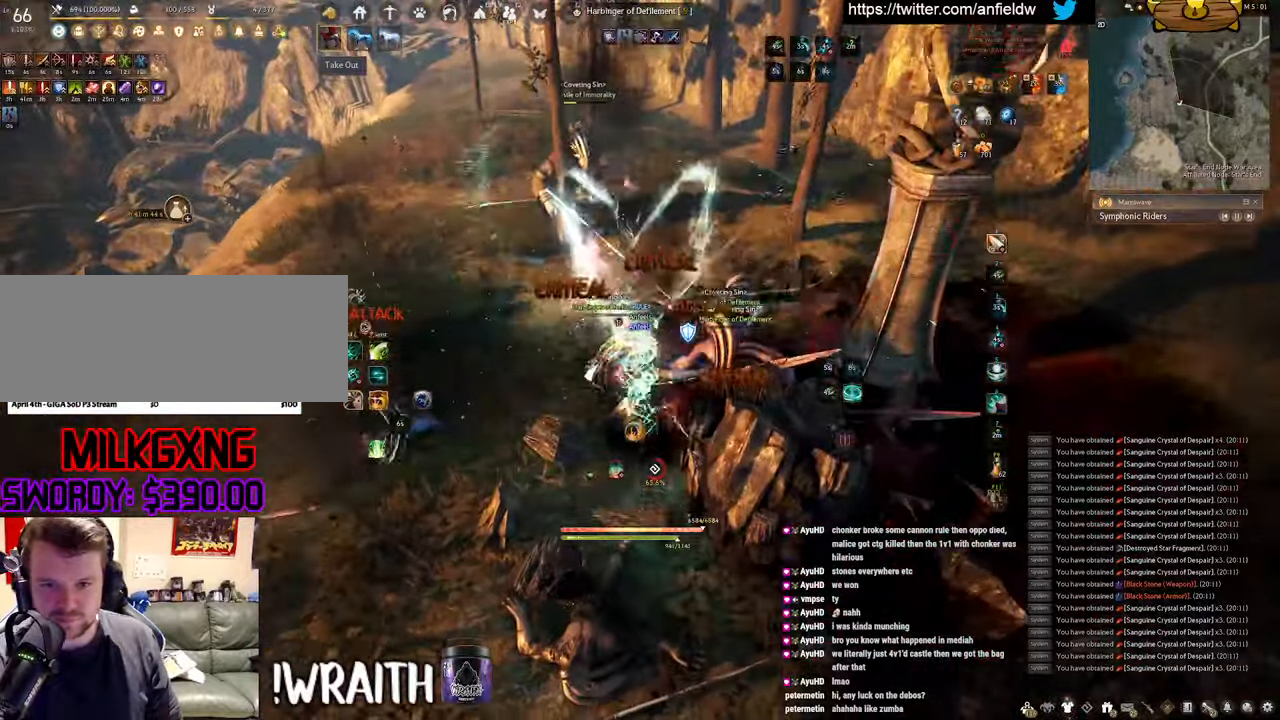
{"keys": ["f"], "mouse": ["left"], "events": [[183, "shift", "up"], [200, "s", "down"], [483, "s", "up"], [500, "mouse_left", "down"]]}
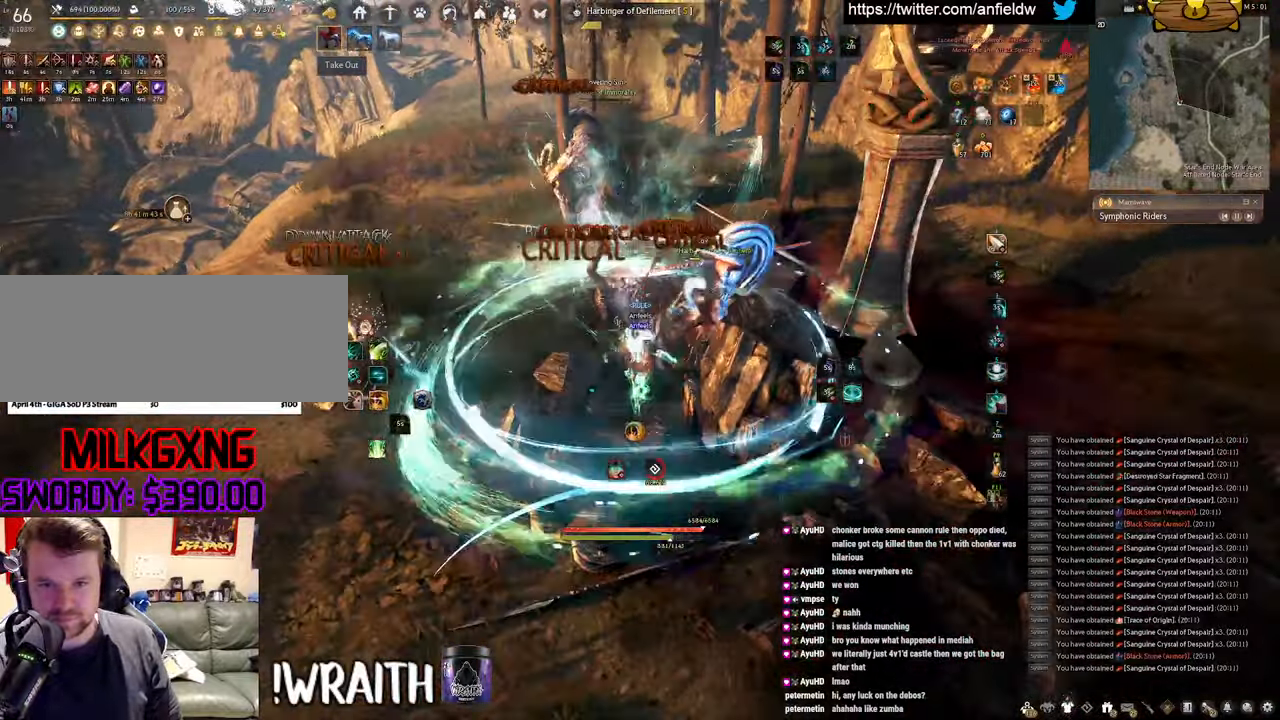
{"keys": [], "mouse": ["right"], "events": [[33, "f", "up"], [400, "mouse_left", "up"], [500, "mouse_right", "down"]]}
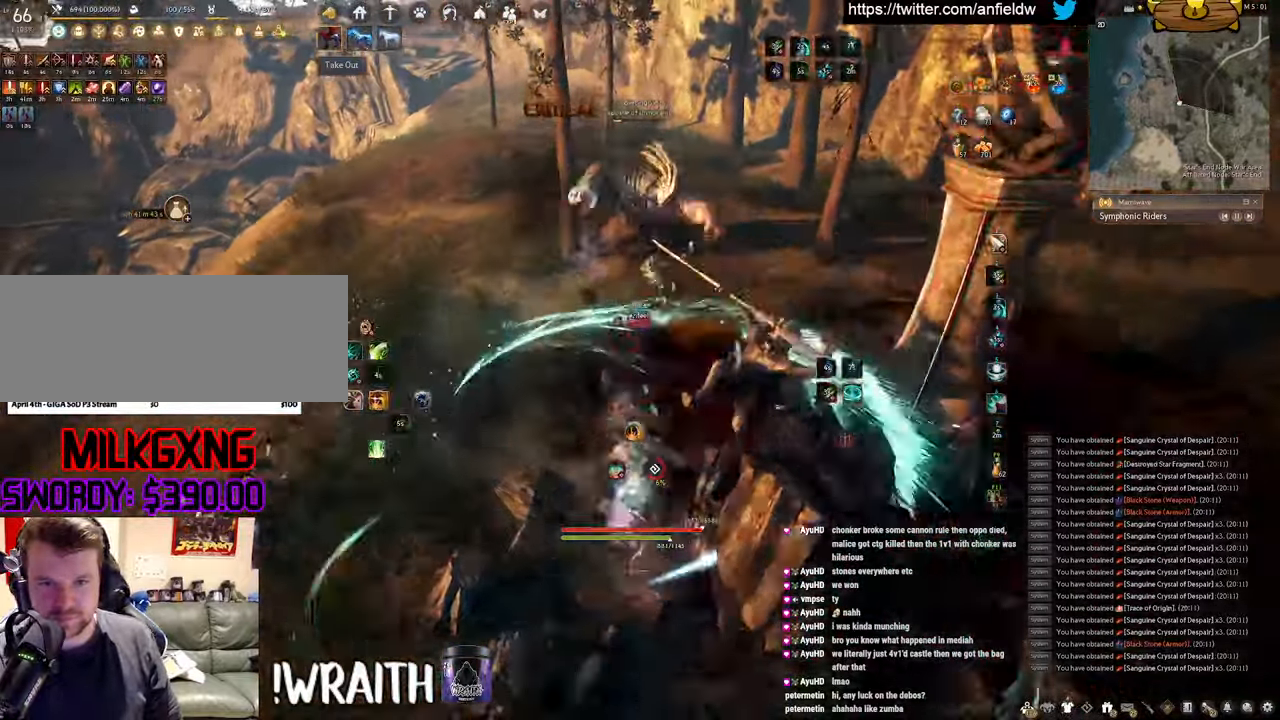
{"keys": ["q"], "mouse": [], "events": [[300, "q", "down"], [416, "mouse_right", "up"]]}
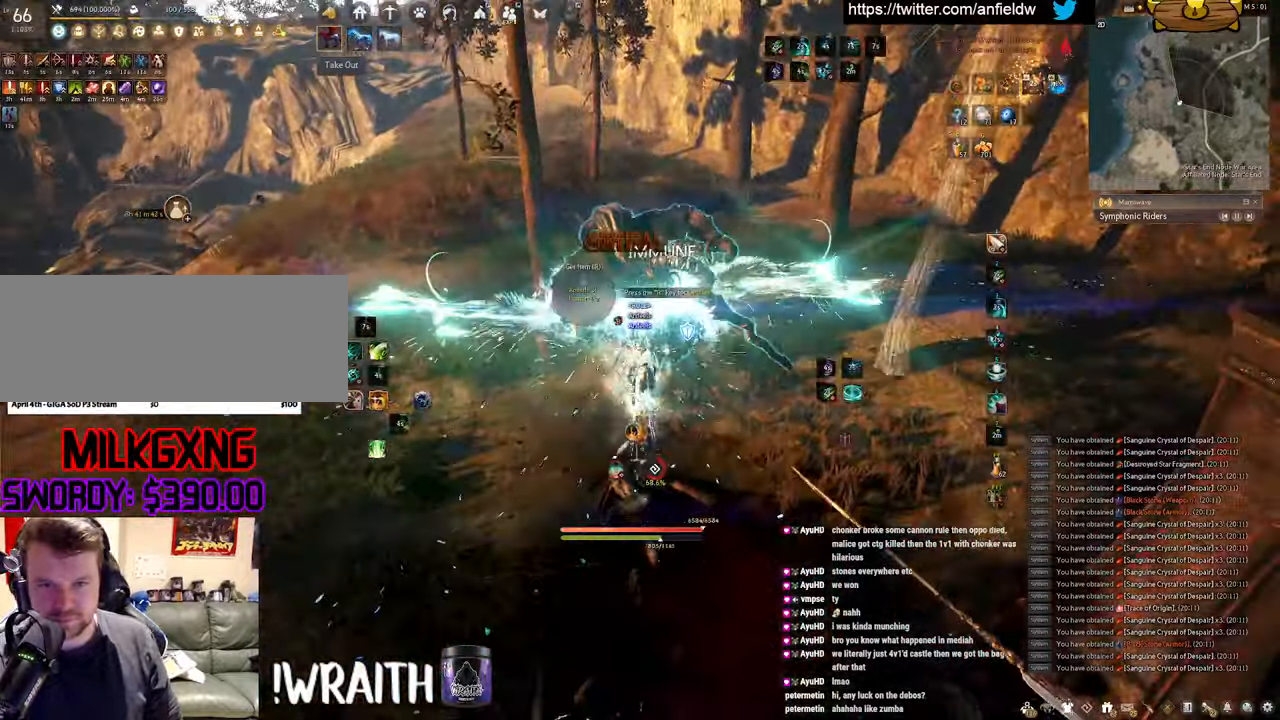
{"keys": ["f", "w"], "mouse": [], "events": [[150, "q", "up"], [316, "w", "down"], [366, "f", "down"]]}
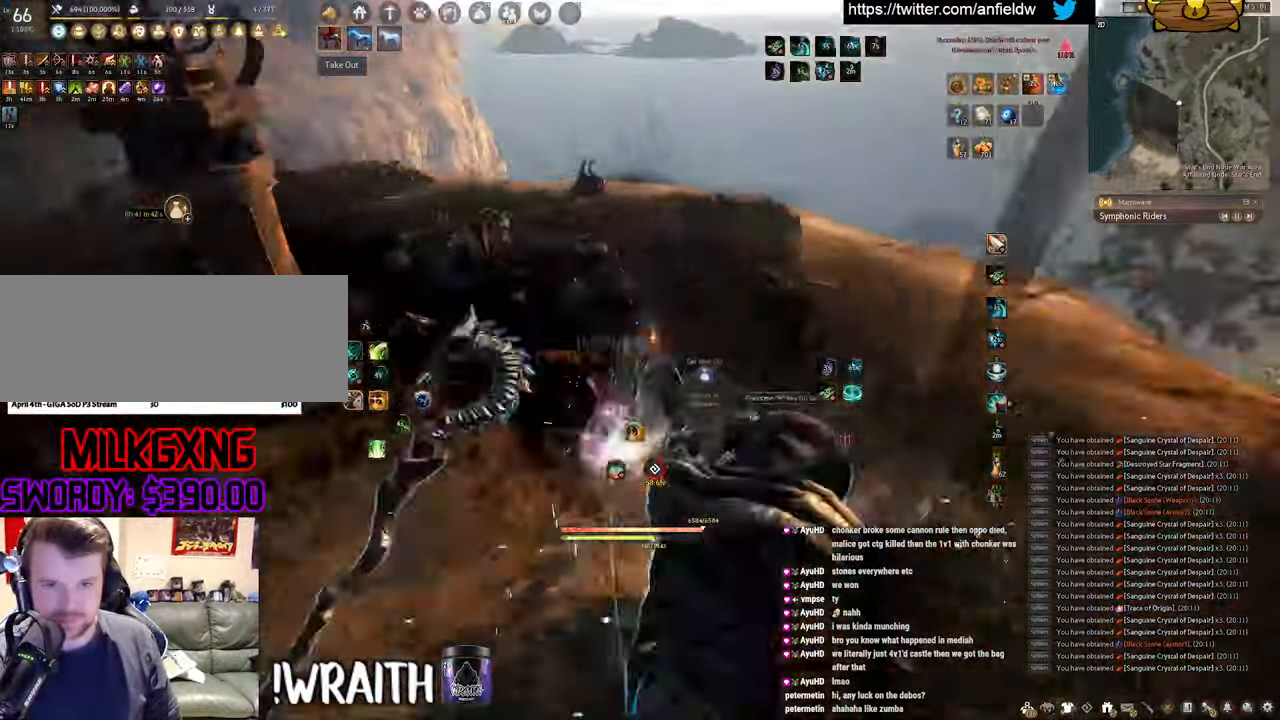
{"keys": [], "mouse": ["left"], "events": [[300, "mouse_left", "down"], [316, "f", "up"], [316, "w", "up"]]}
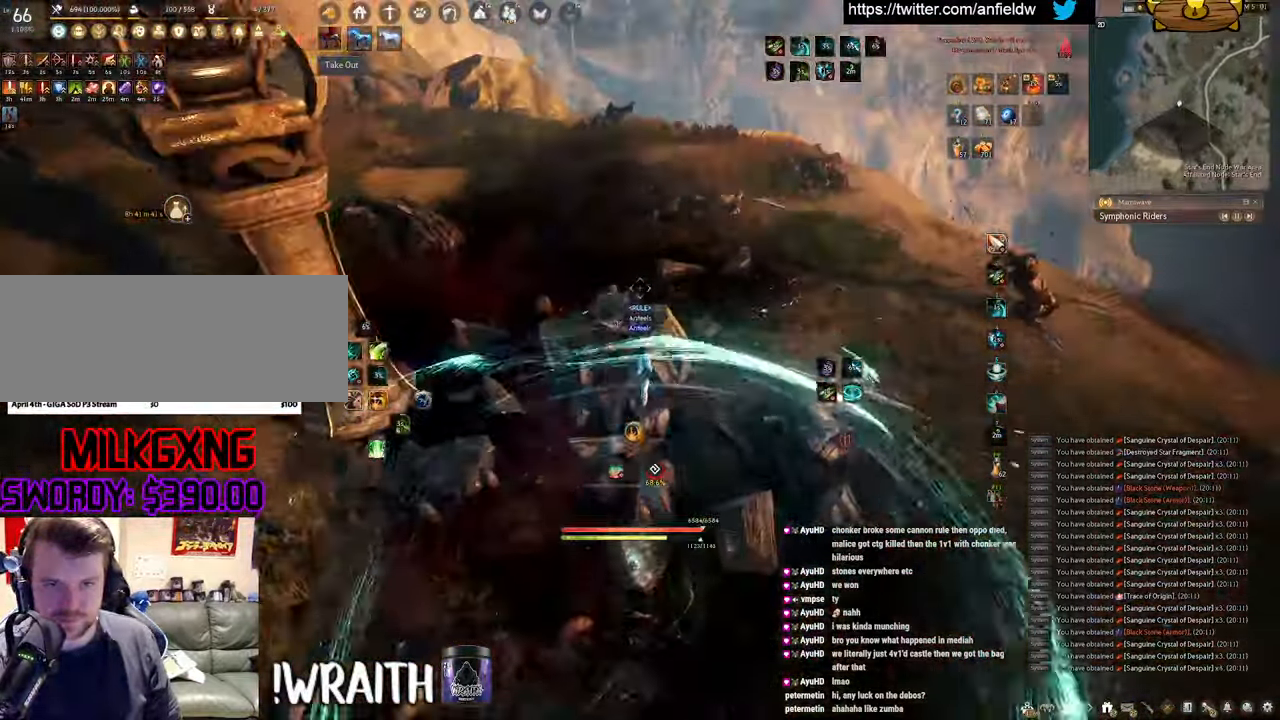
{"keys": ["a", "c"], "mouse": [], "events": [[116, "mouse_left", "up"], [433, "a", "down"], [500, "c", "down"]]}
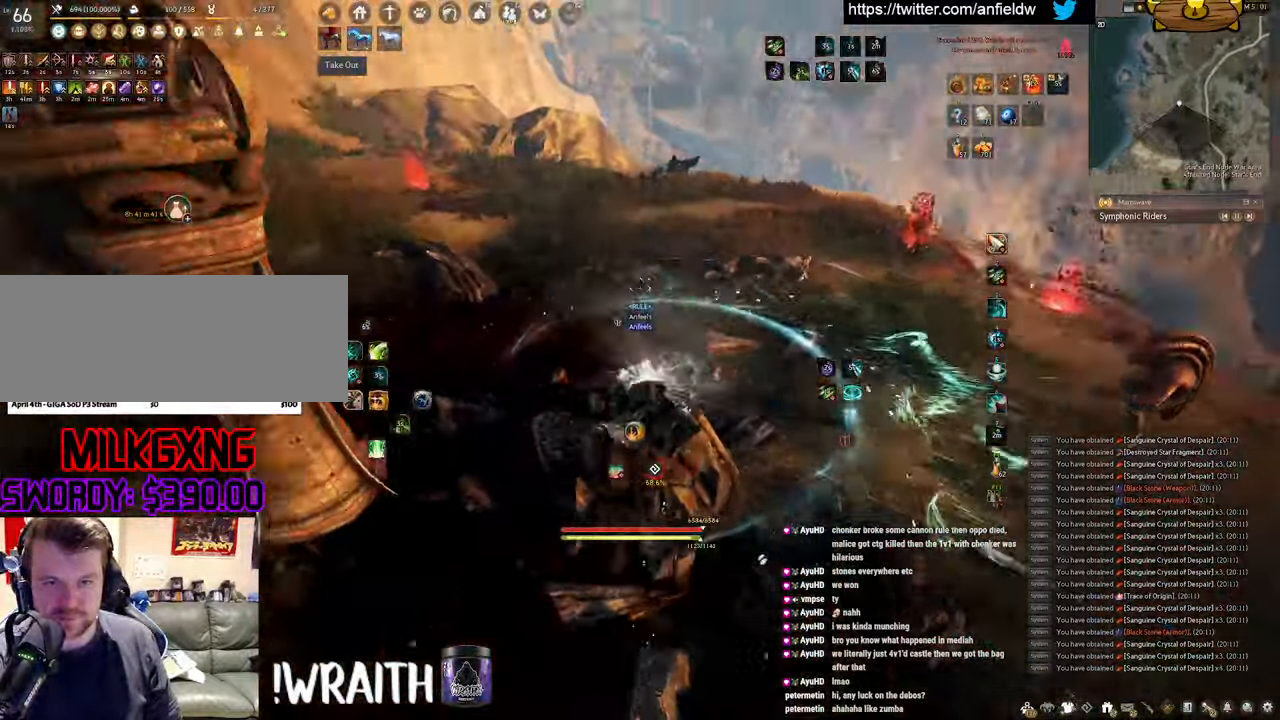
{"keys": [], "mouse": [], "events": [[150, "c", "up"], [166, "a", "up"]]}
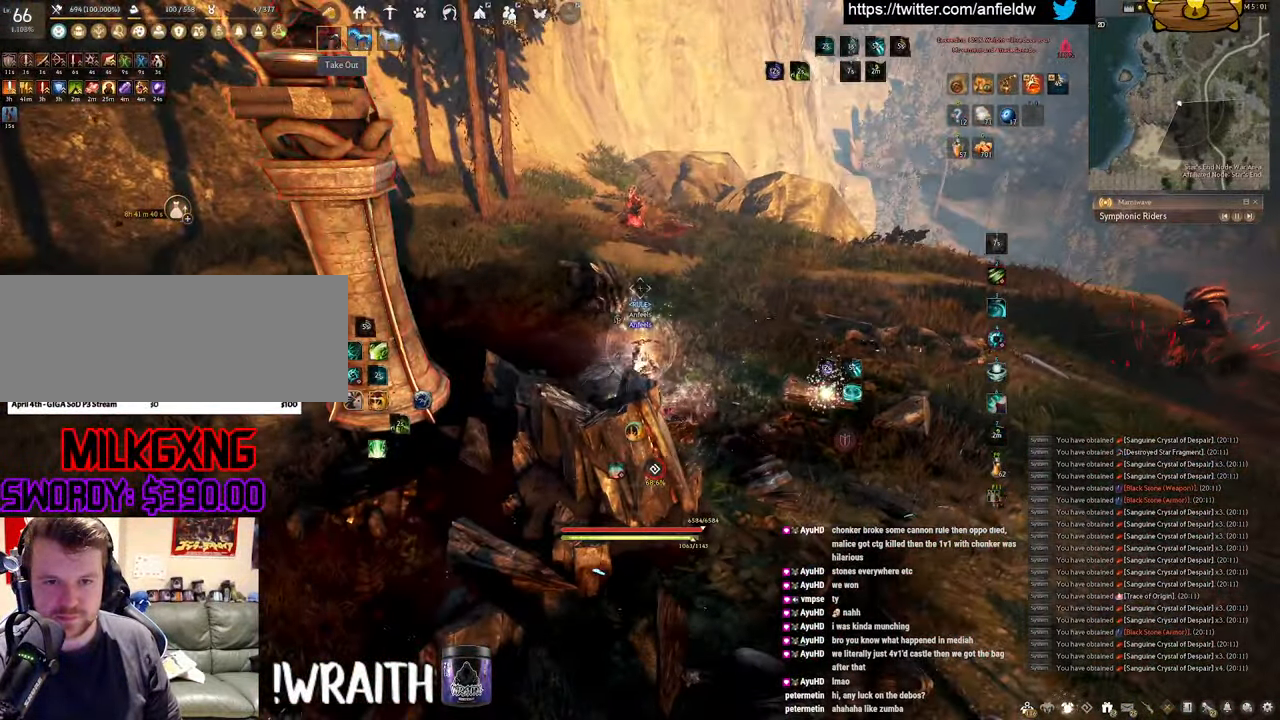
{"keys": [], "mouse": [], "events": []}